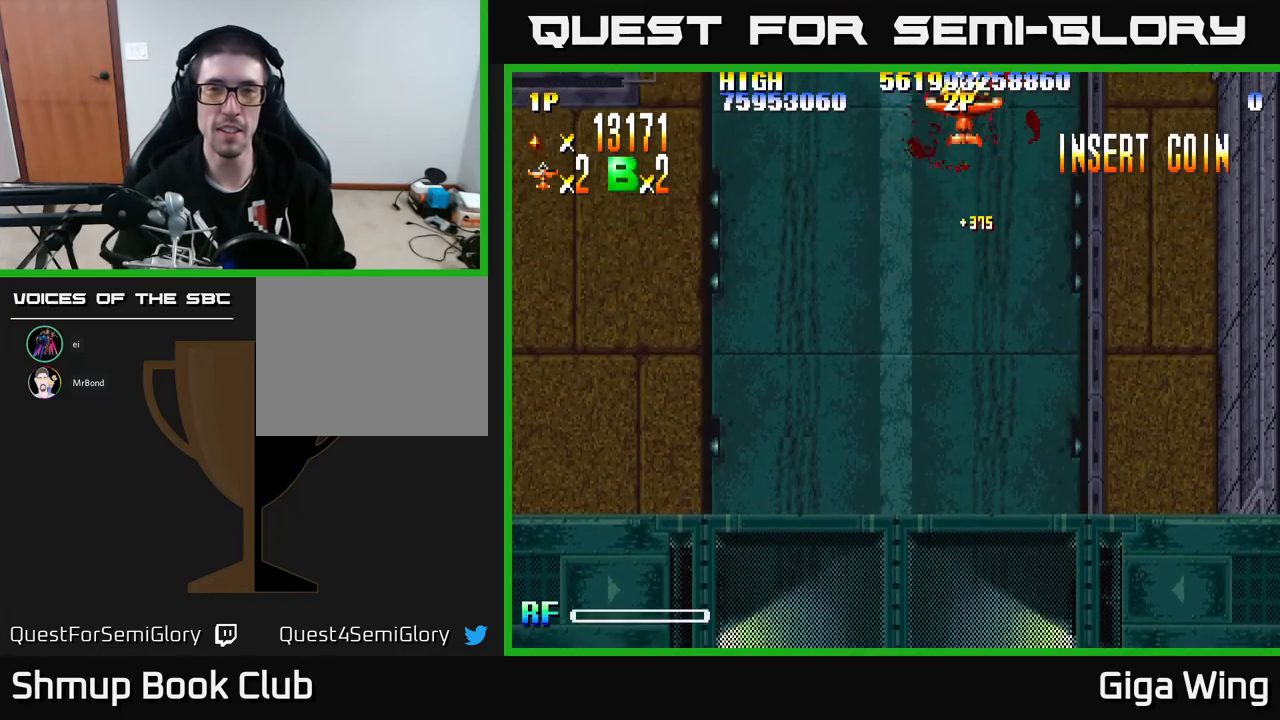
Gameplay with a controller (Xbox layout); each line is a JSON object with the inputs held at the frame after it. "events" lists button and stick changes between this image and that frame as [ms after this image, input, new state], when the widget could be followed in between. Not read: right_stick.
{"buttons": ["R2"], "left_stick": "center", "events": [[83, "DPAD_UP", "up"]]}
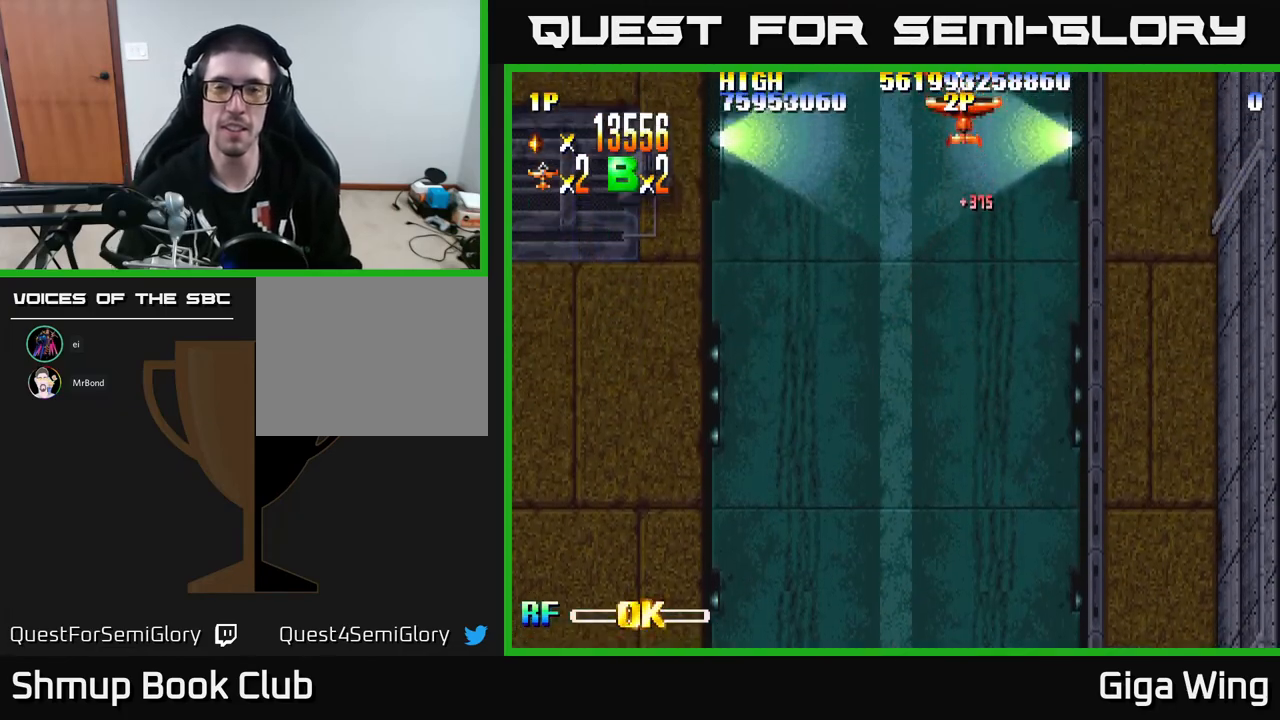
{"buttons": ["R2", "DPAD_DOWN"], "left_stick": "center", "events": [[17, "DPAD_DOWN", "down"]]}
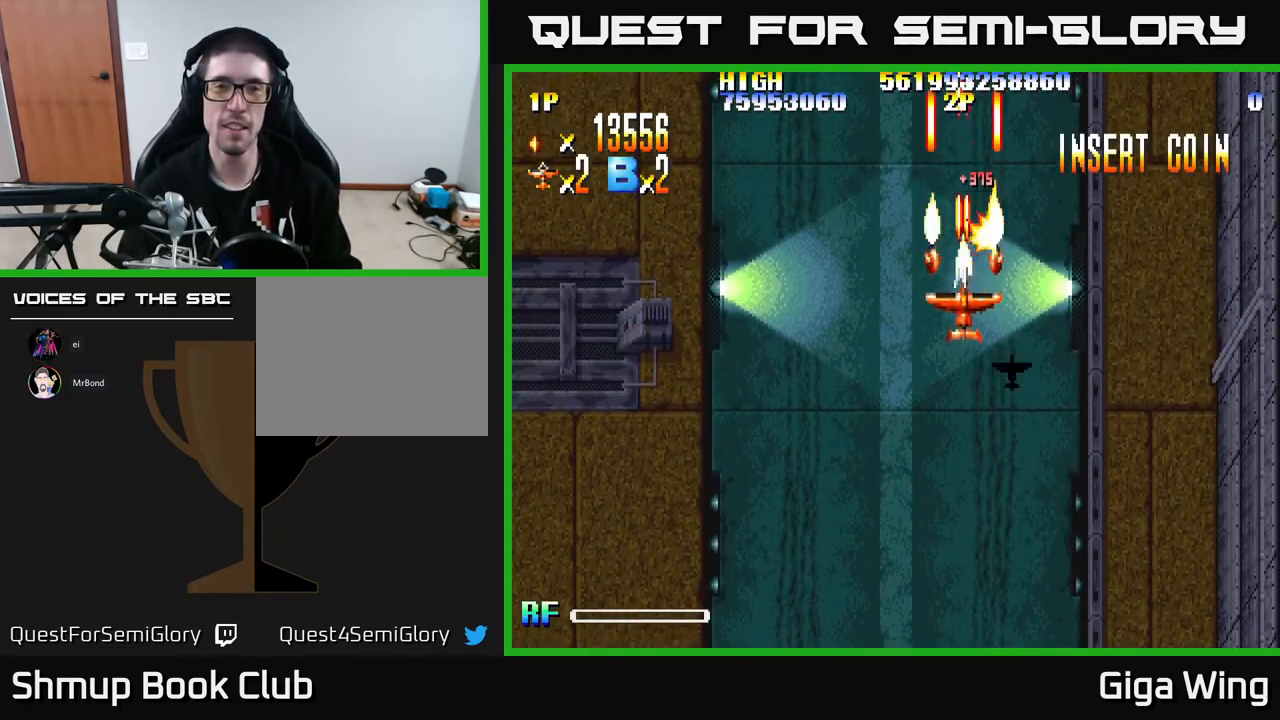
{"buttons": ["R2", "DPAD_DOWN", "DPAD_LEFT"], "left_stick": "center", "events": [[467, "DPAD_LEFT", "down"]]}
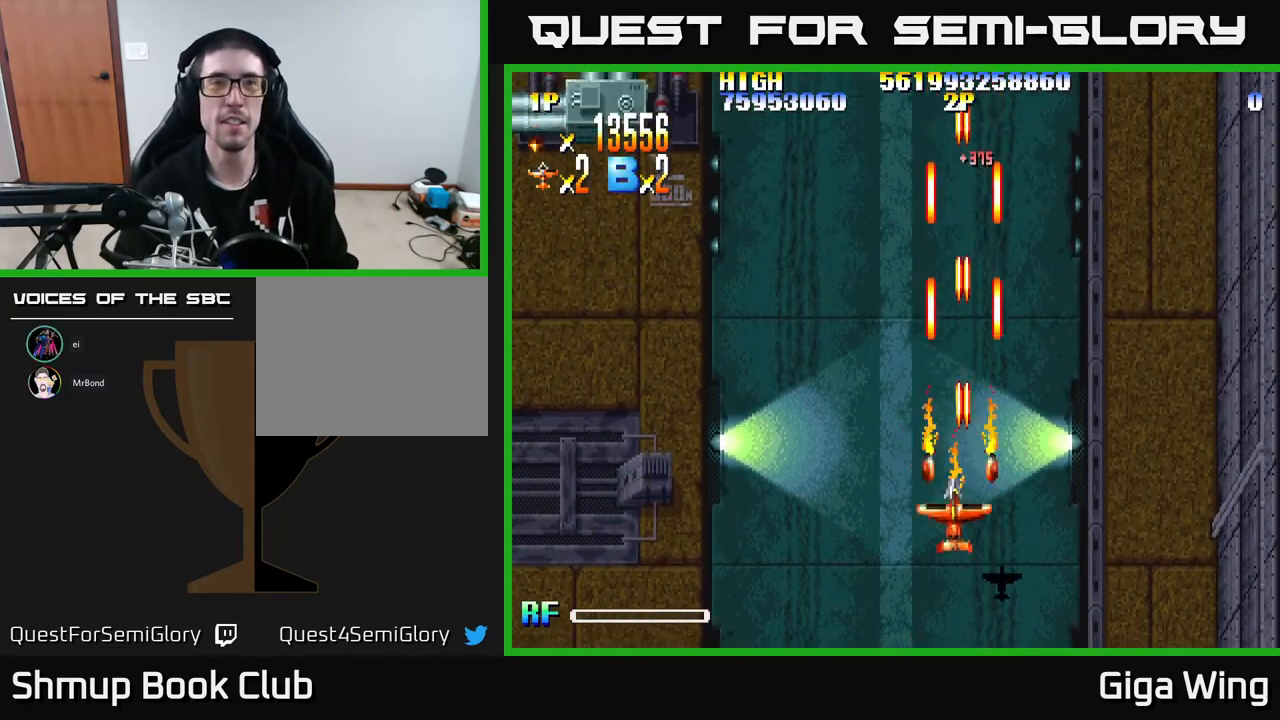
{"buttons": ["R2", "DPAD_RIGHT"], "left_stick": "center", "events": [[400, "DPAD_DOWN", "up"], [433, "DPAD_LEFT", "up"], [467, "DPAD_RIGHT", "down"]]}
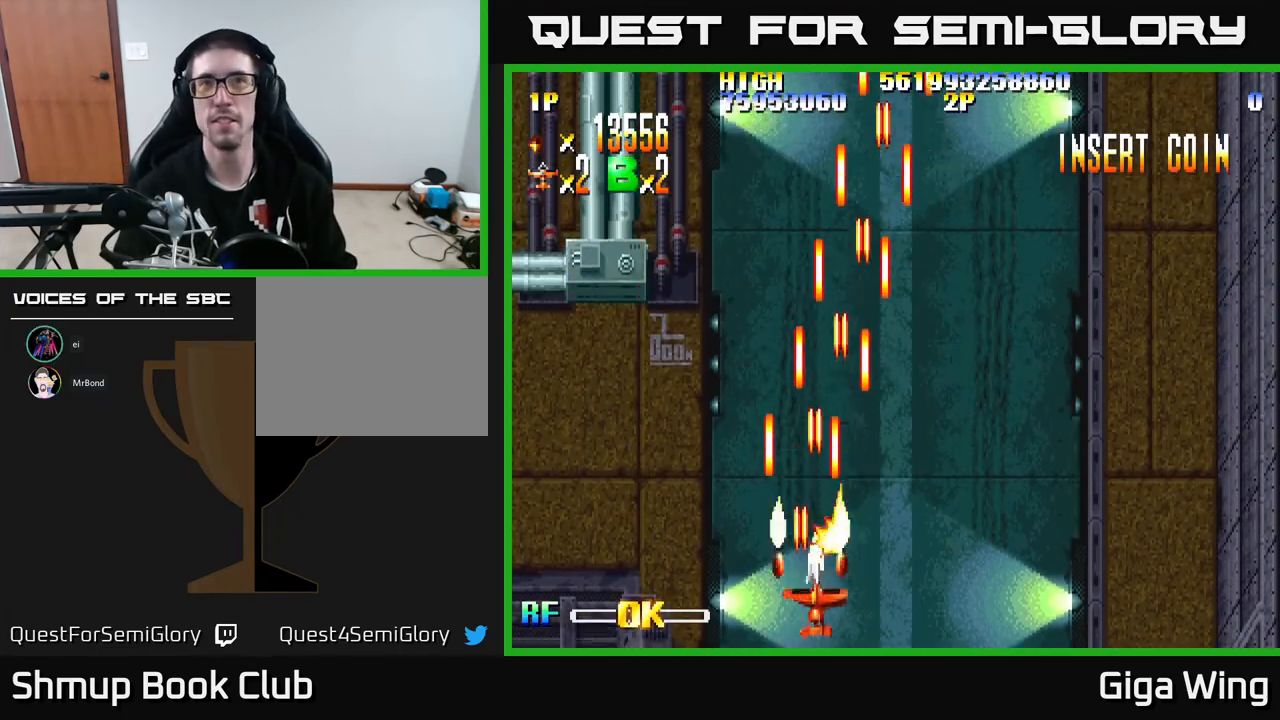
{"buttons": ["R2", "DPAD_RIGHT"], "left_stick": "center", "events": []}
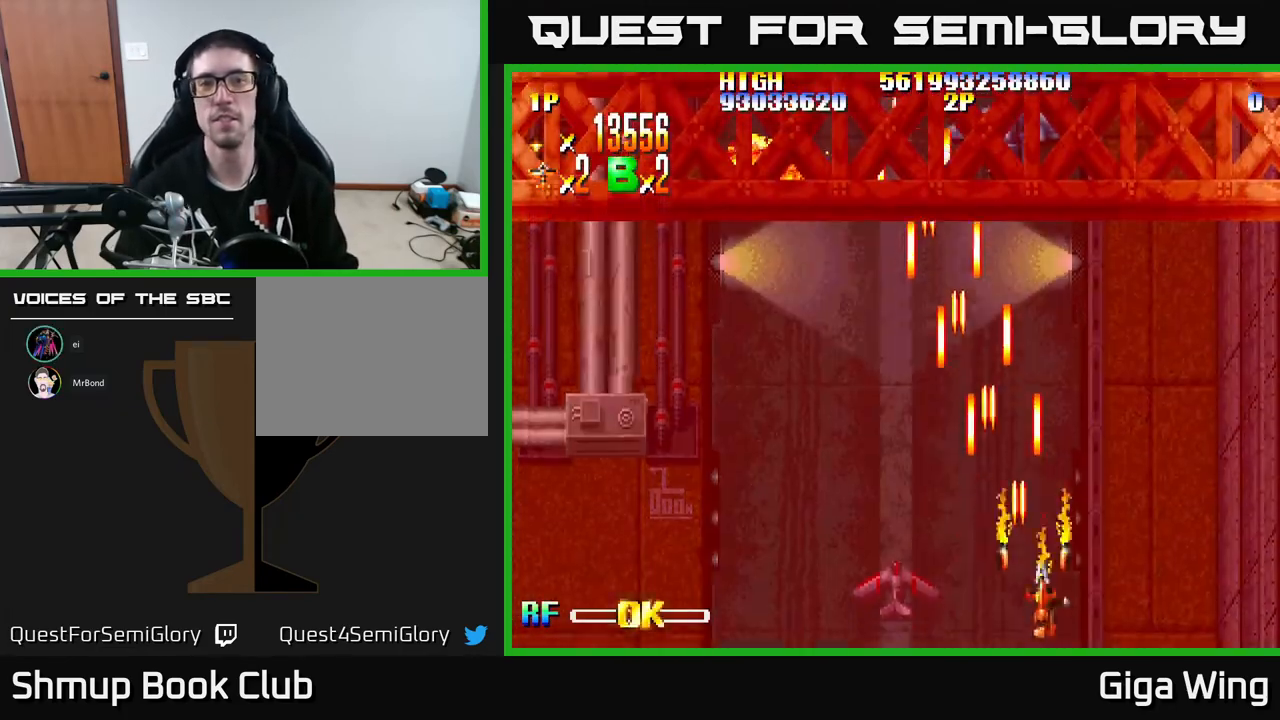
{"buttons": ["R2", "DPAD_LEFT"], "left_stick": "center", "events": [[17, "DPAD_RIGHT", "up"], [67, "DPAD_LEFT", "down"]]}
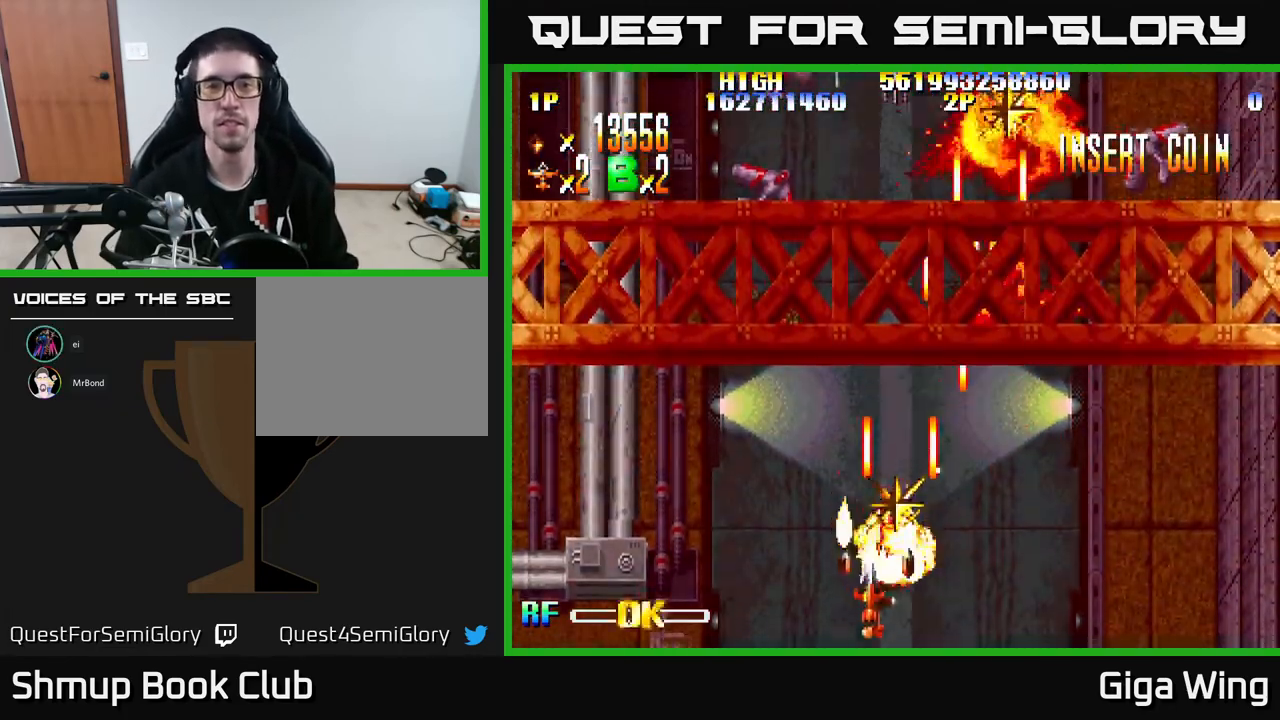
{"buttons": ["R2", "DPAD_RIGHT"], "left_stick": "center", "events": [[300, "DPAD_LEFT", "up"], [317, "DPAD_RIGHT", "down"]]}
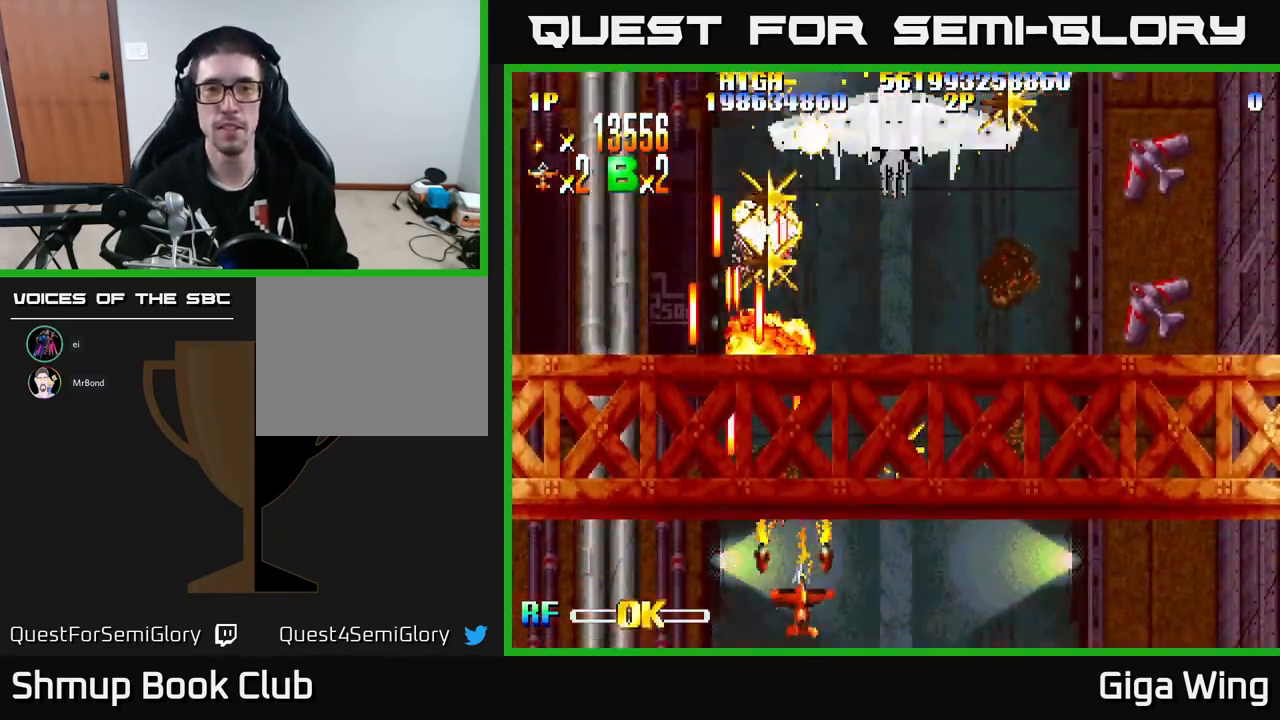
{"buttons": ["R2", "DPAD_RIGHT"], "left_stick": "center", "events": []}
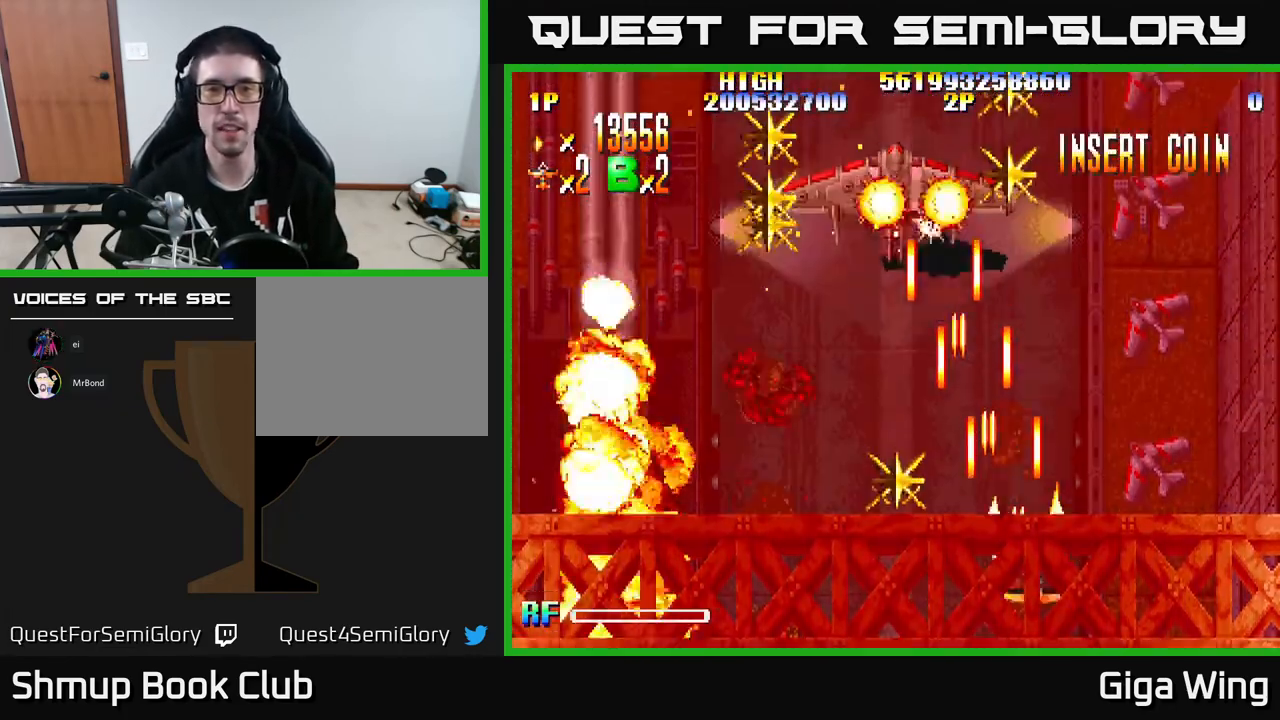
{"buttons": ["A", "DPAD_LEFT"], "left_stick": "center", "events": [[17, "R2", "up"], [67, "A", "down"], [200, "DPAD_RIGHT", "up"], [250, "DPAD_LEFT", "down"]]}
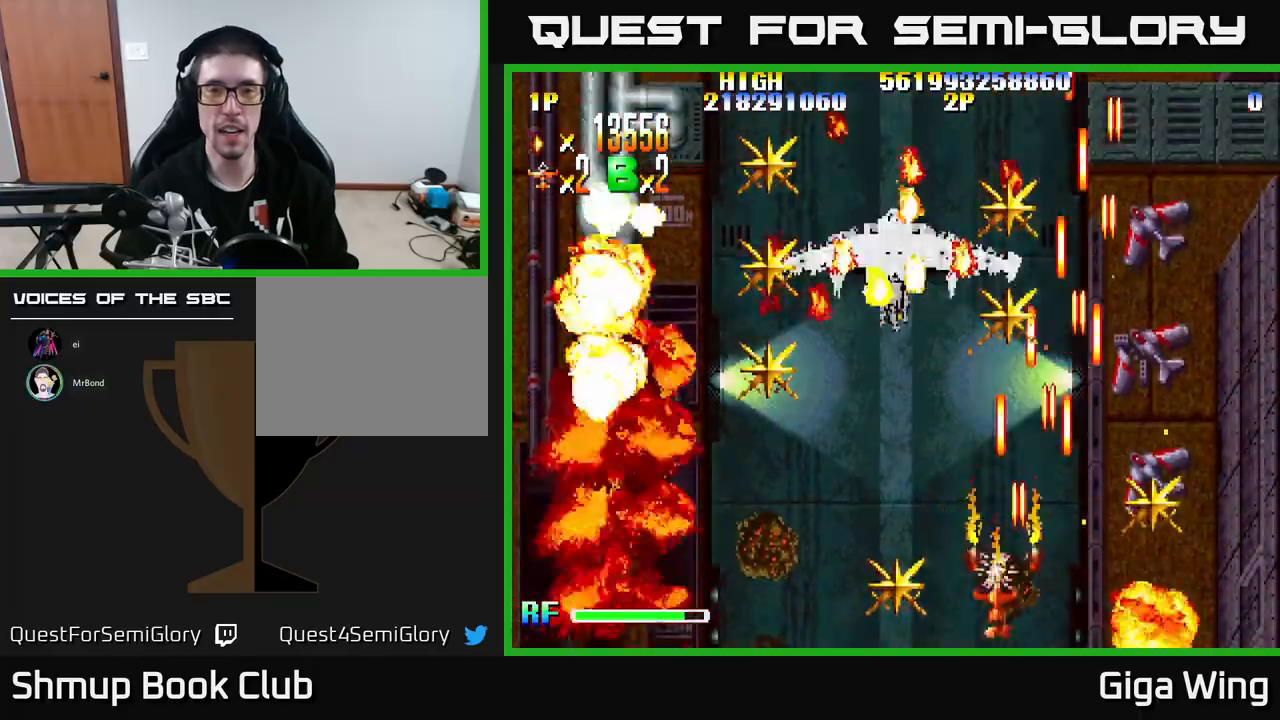
{"buttons": ["R2", "DPAD_UP", "DPAD_LEFT"], "left_stick": "center", "events": [[250, "DPAD_UP", "down"], [350, "R2", "down"], [367, "A", "up"], [383, "DPAD_UP", "up"], [400, "DPAD_UP", "down"]]}
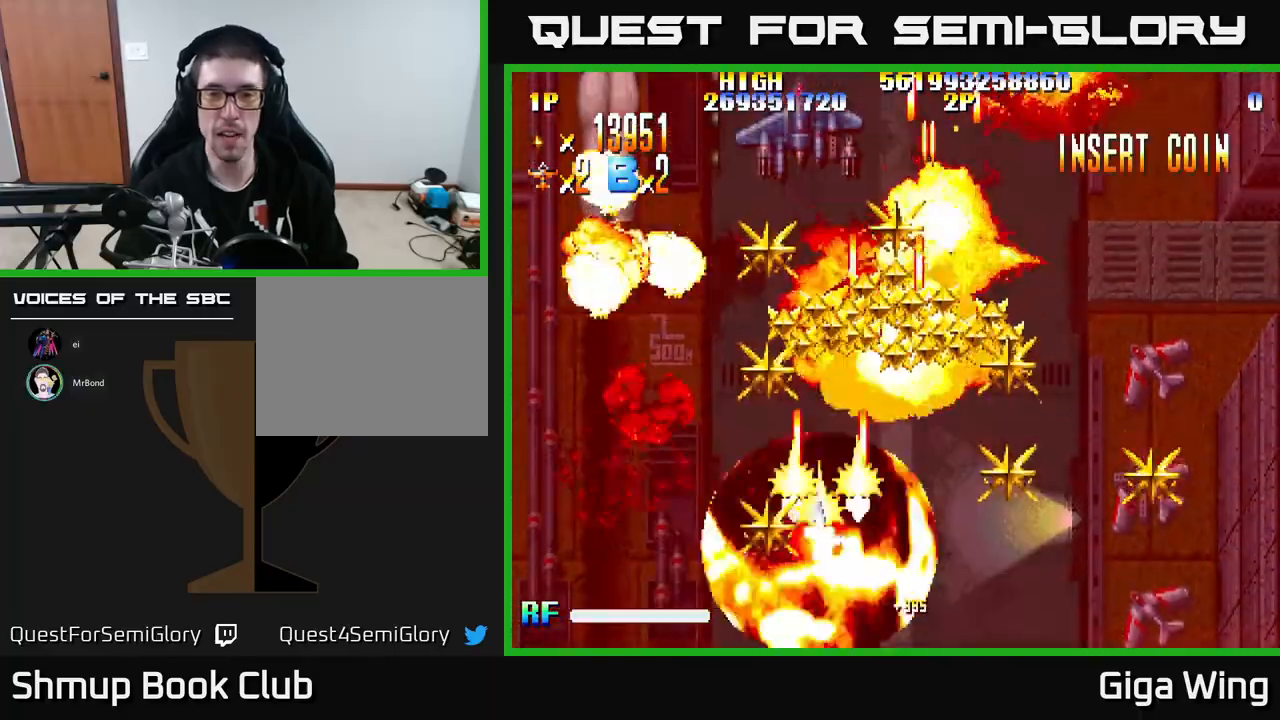
{"buttons": ["R2", "DPAD_DOWN", "DPAD_RIGHT"], "left_stick": "center", "events": [[83, "DPAD_LEFT", "up"], [300, "DPAD_RIGHT", "down"], [367, "DPAD_UP", "up"], [467, "DPAD_DOWN", "down"]]}
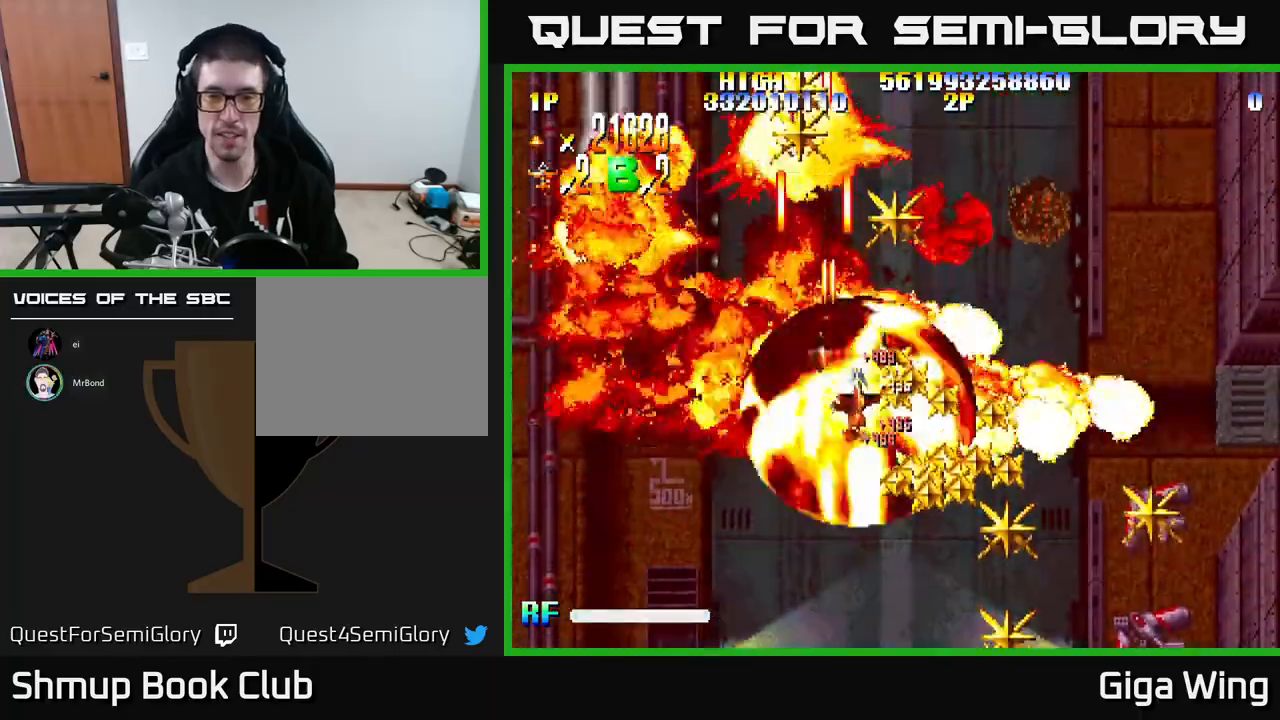
{"buttons": ["R2", "DPAD_DOWN", "DPAD_LEFT"], "left_stick": "center", "events": [[417, "DPAD_RIGHT", "up"], [467, "DPAD_LEFT", "down"]]}
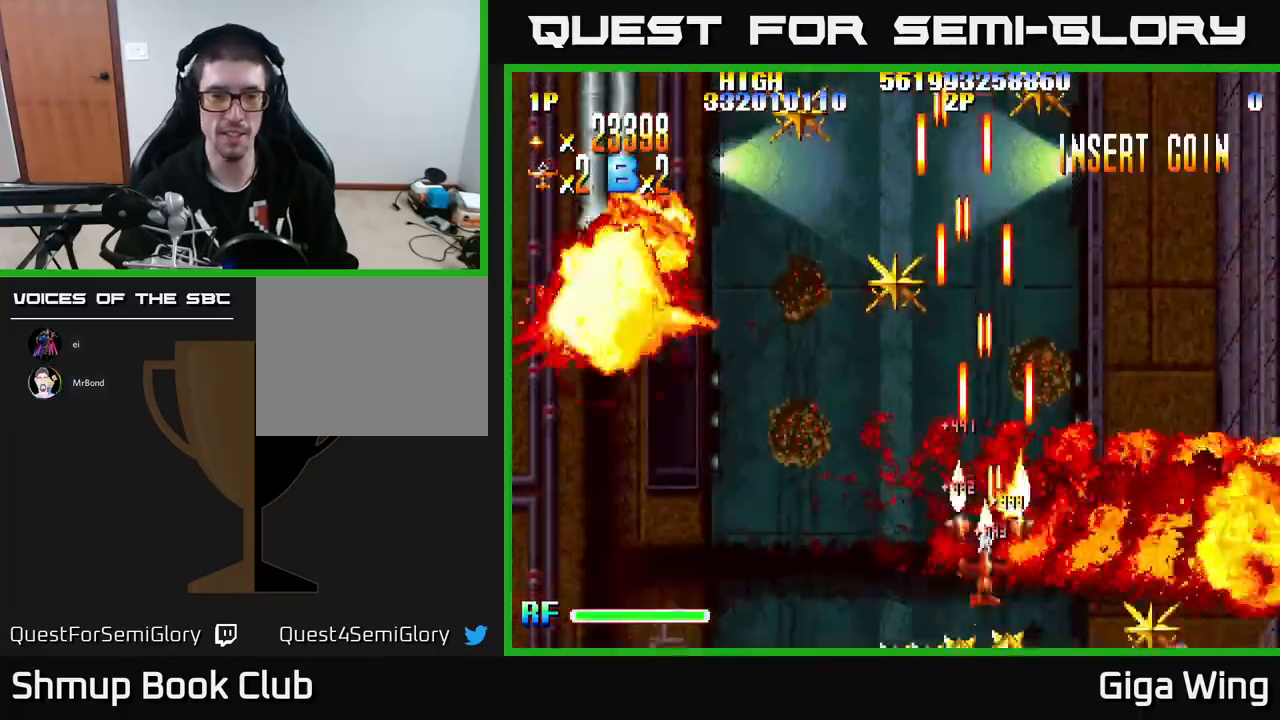
{"buttons": ["R2", "DPAD_UP"], "left_stick": "center", "events": [[33, "DPAD_DOWN", "up"], [100, "DPAD_UP", "down"], [283, "DPAD_LEFT", "up"], [333, "DPAD_RIGHT", "down"], [433, "DPAD_RIGHT", "up"]]}
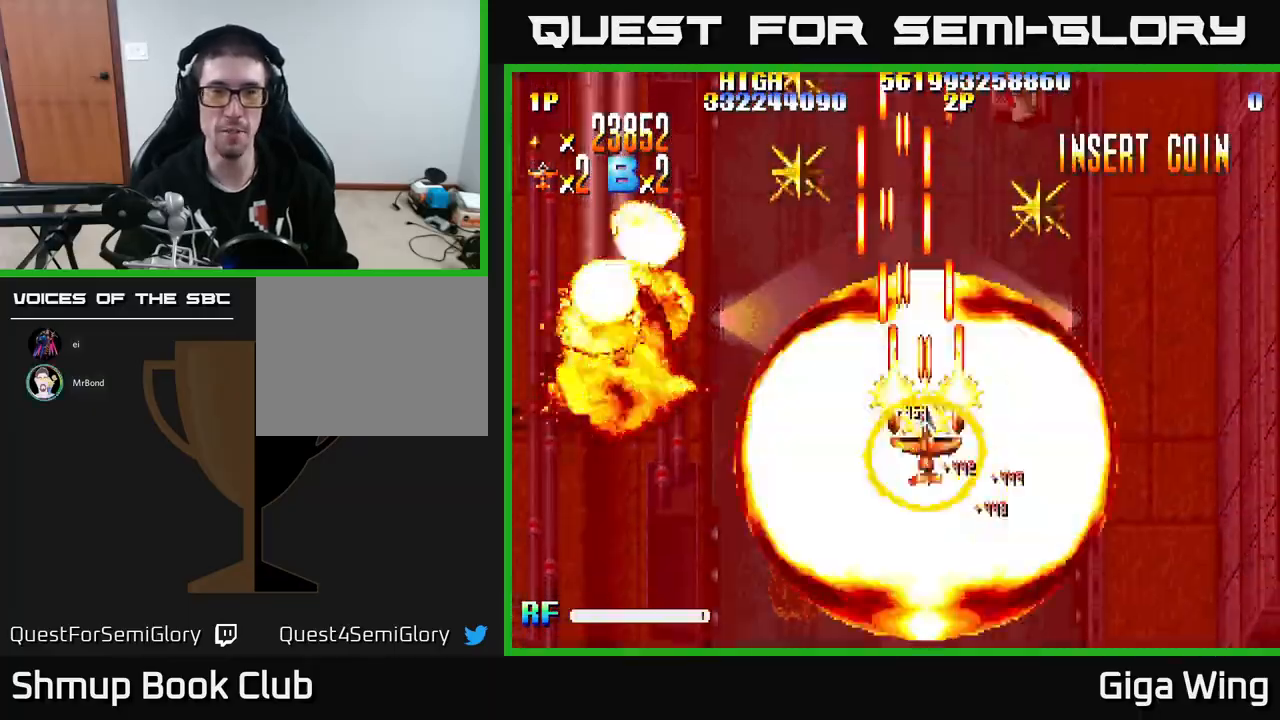
{"buttons": ["R2", "DPAD_DOWN", "DPAD_RIGHT"], "left_stick": "center", "events": [[33, "DPAD_LEFT", "down"], [367, "DPAD_LEFT", "up"], [400, "DPAD_UP", "up"], [417, "DPAD_RIGHT", "down"], [450, "DPAD_DOWN", "down"]]}
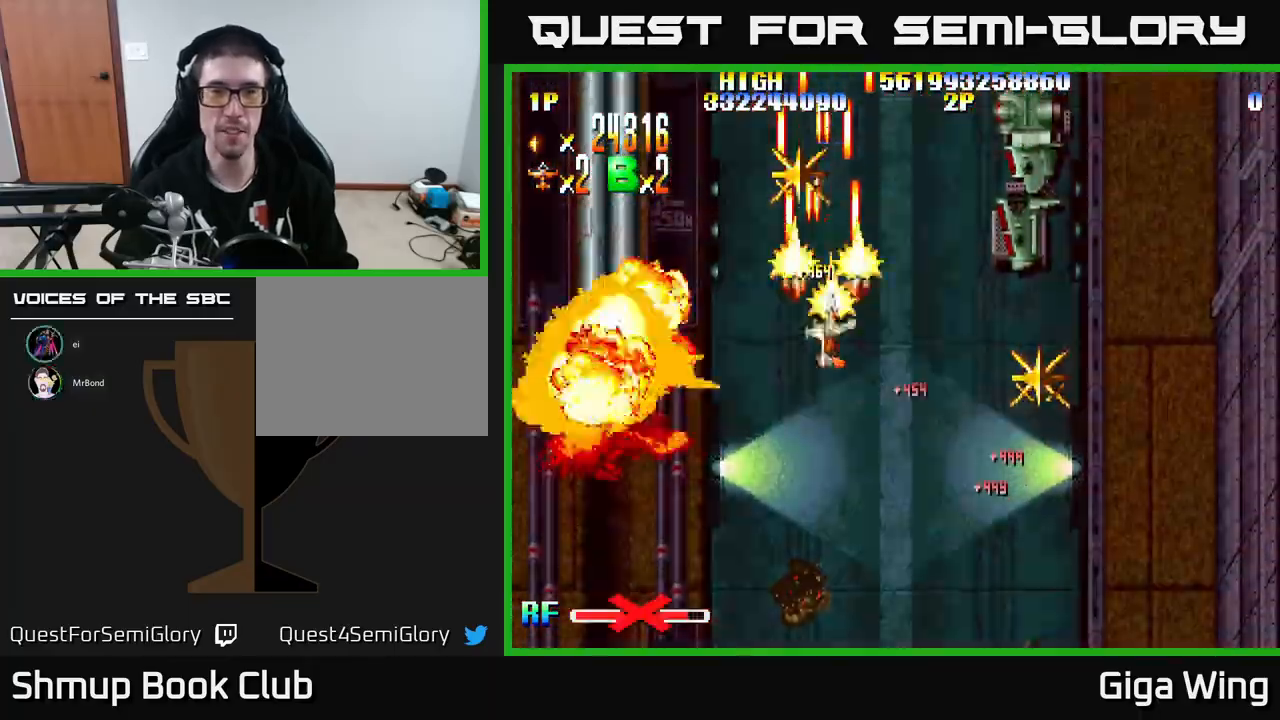
{"buttons": ["R2", "DPAD_DOWN", "DPAD_RIGHT"], "left_stick": "center", "events": []}
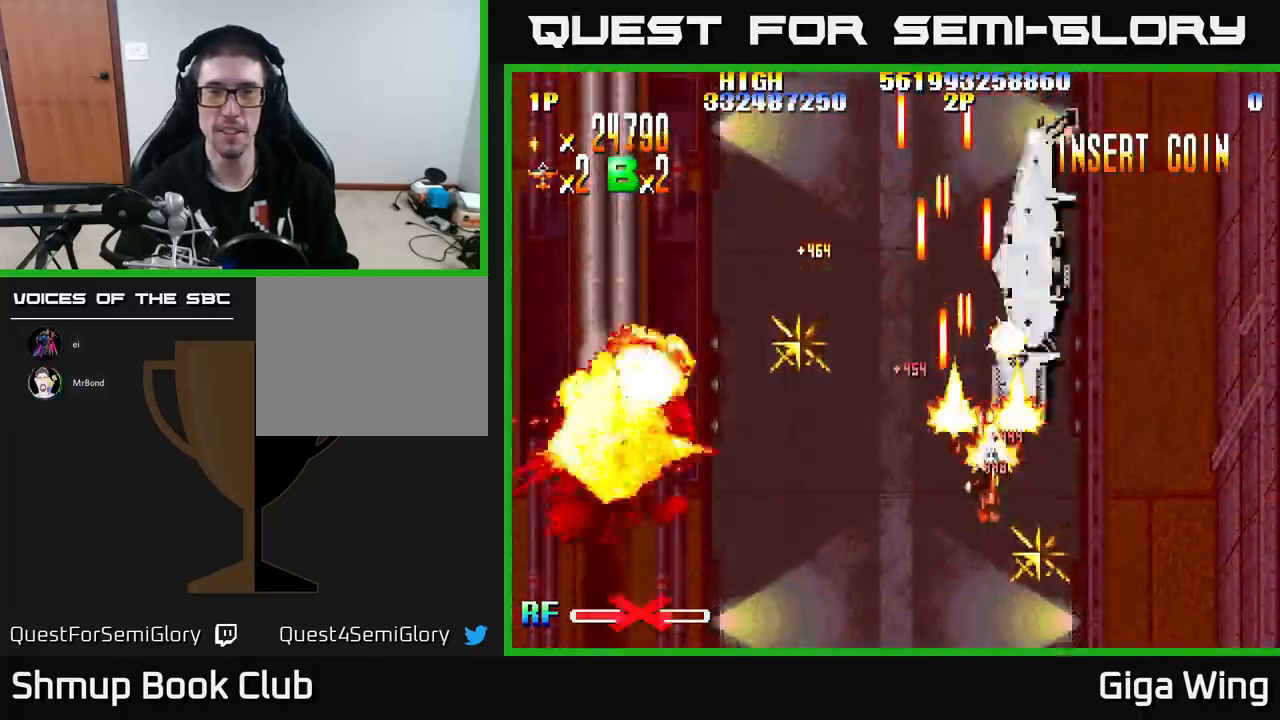
{"buttons": ["R2", "DPAD_DOWN", "DPAD_LEFT"], "left_stick": "center", "events": [[67, "DPAD_RIGHT", "up"], [100, "DPAD_LEFT", "down"], [150, "DPAD_DOWN", "up"], [483, "DPAD_DOWN", "down"]]}
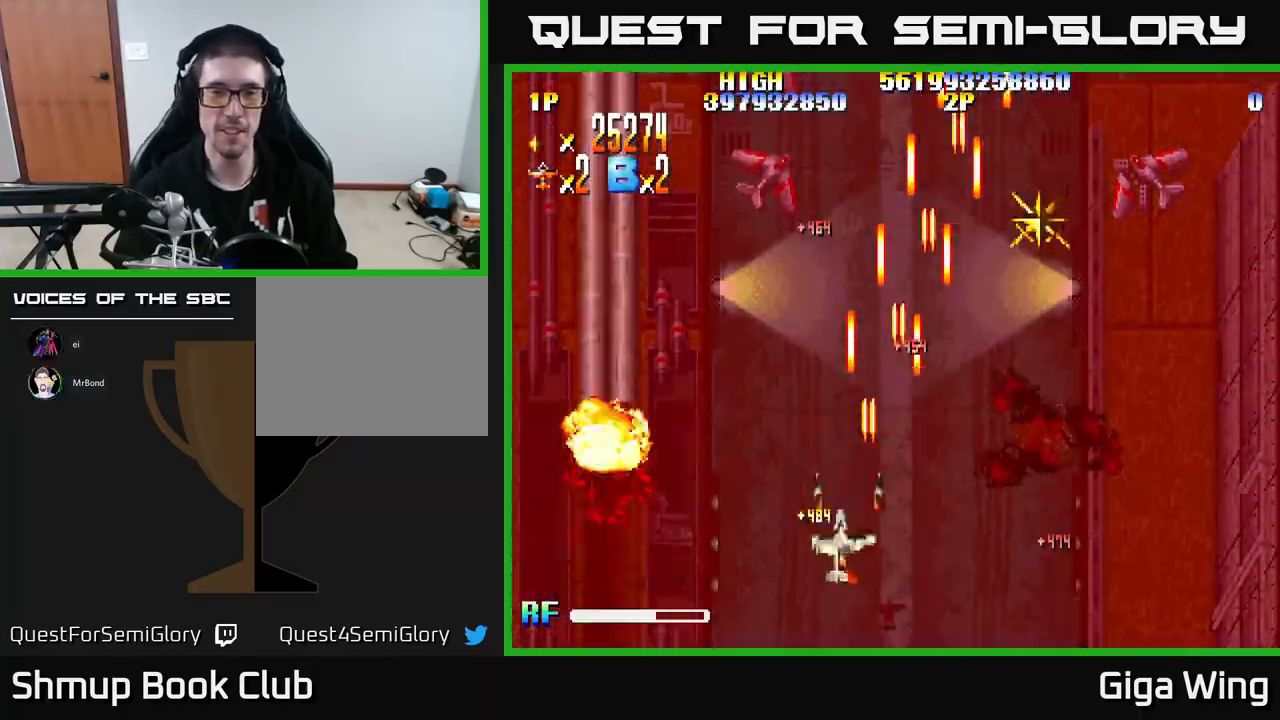
{"buttons": ["R2", "DPAD_RIGHT"], "left_stick": "center", "events": [[150, "DPAD_DOWN", "up"], [150, "DPAD_LEFT", "up"], [217, "DPAD_UP", "down"], [350, "DPAD_UP", "up"], [383, "DPAD_RIGHT", "down"]]}
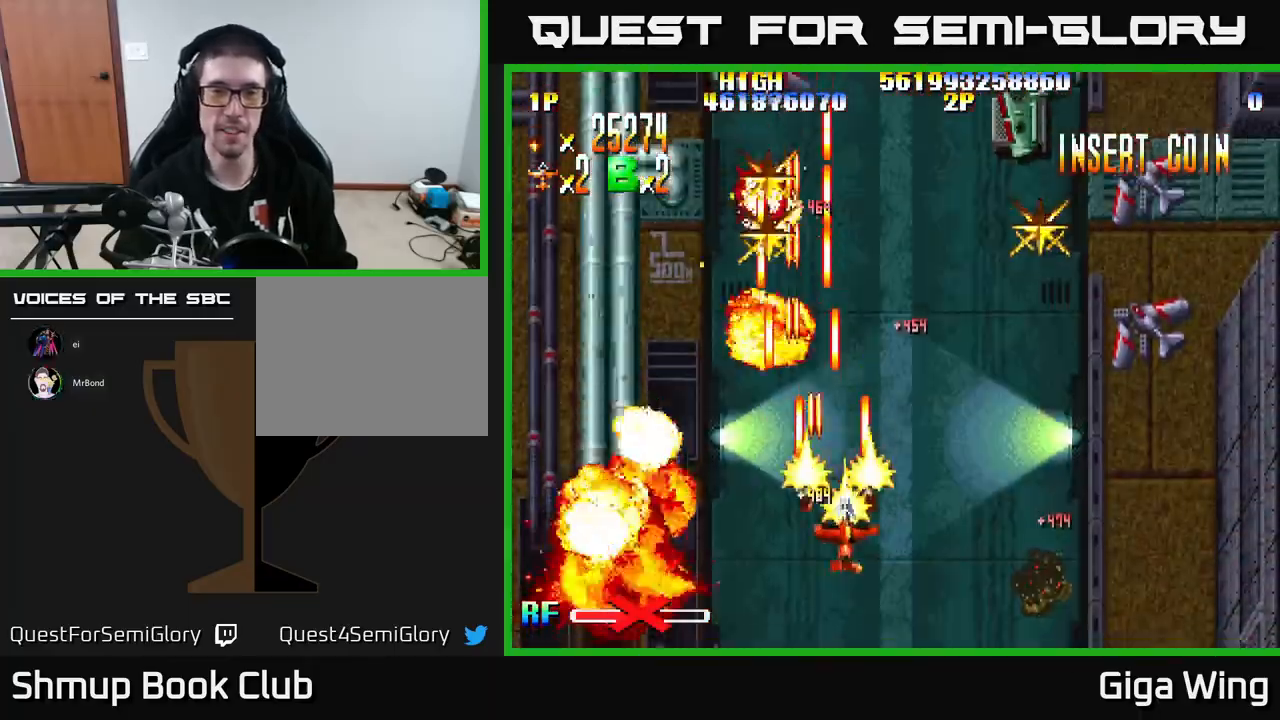
{"buttons": ["R2", "DPAD_RIGHT"], "left_stick": "center", "events": []}
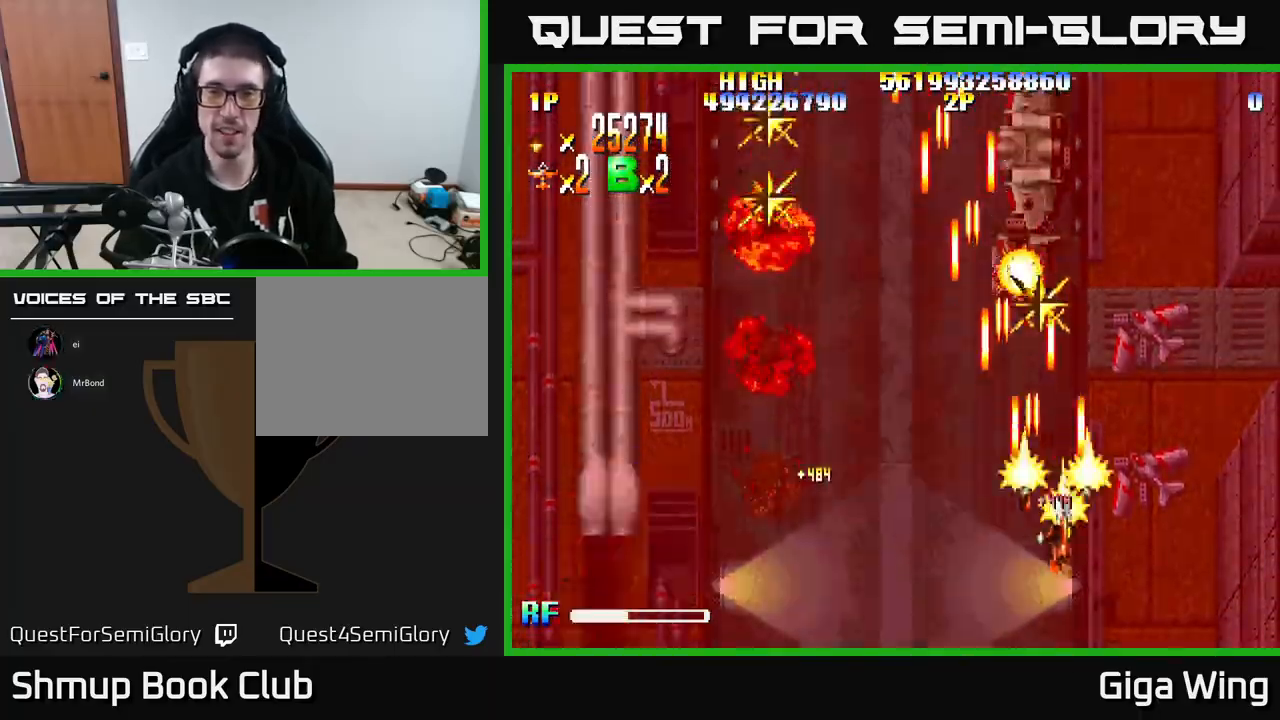
{"buttons": ["R2", "DPAD_UP", "DPAD_LEFT"], "left_stick": "center", "events": [[50, "DPAD_DOWN", "down"], [283, "DPAD_DOWN", "up"], [283, "DPAD_RIGHT", "up"], [317, "DPAD_LEFT", "down"], [350, "DPAD_UP", "down"]]}
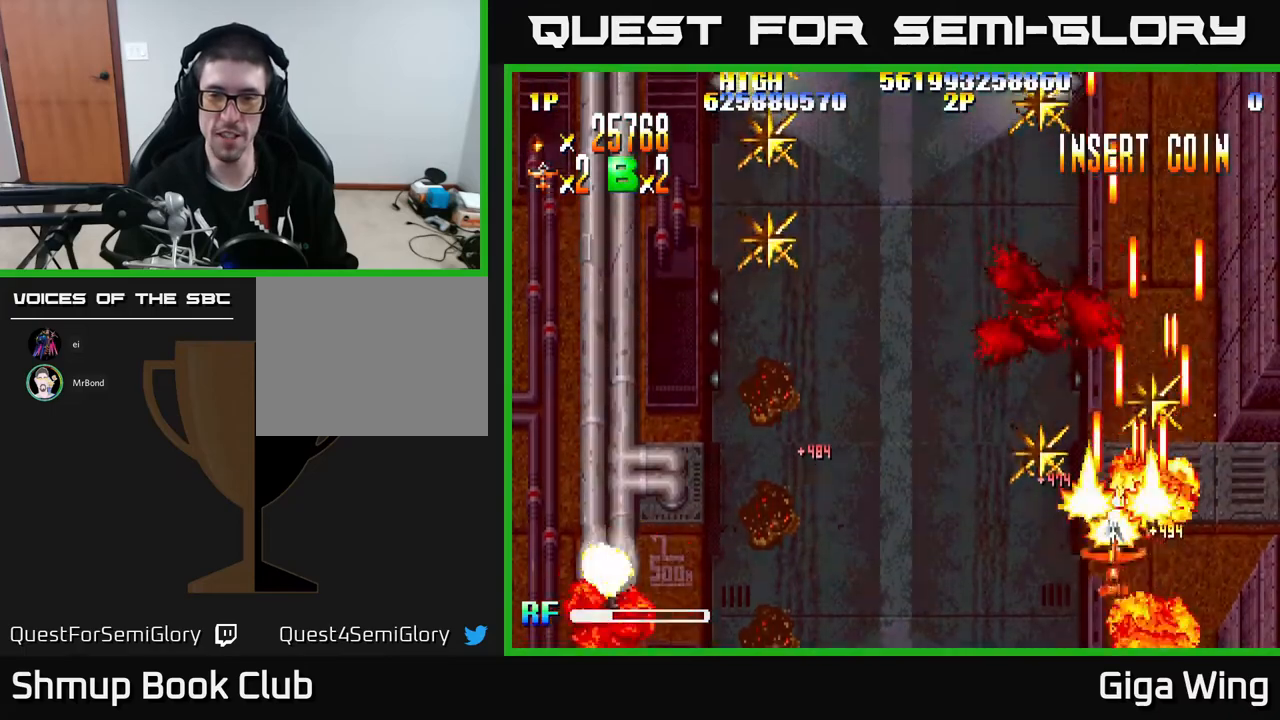
{"buttons": ["R2", "DPAD_DOWN", "DPAD_LEFT"], "left_stick": "center", "events": [[250, "DPAD_UP", "up"], [500, "DPAD_DOWN", "down"]]}
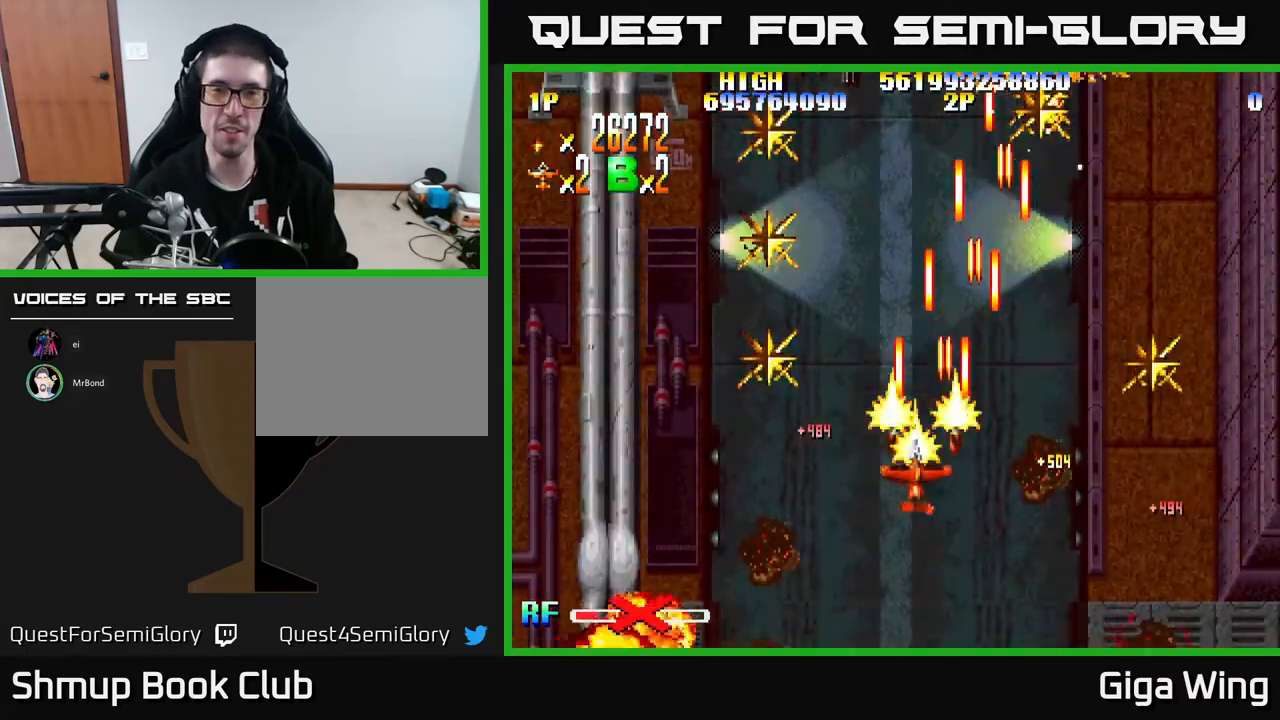
{"buttons": ["R2", "DPAD_UP"], "left_stick": "center", "events": [[233, "DPAD_DOWN", "up"], [317, "DPAD_UP", "down"], [433, "DPAD_LEFT", "up"]]}
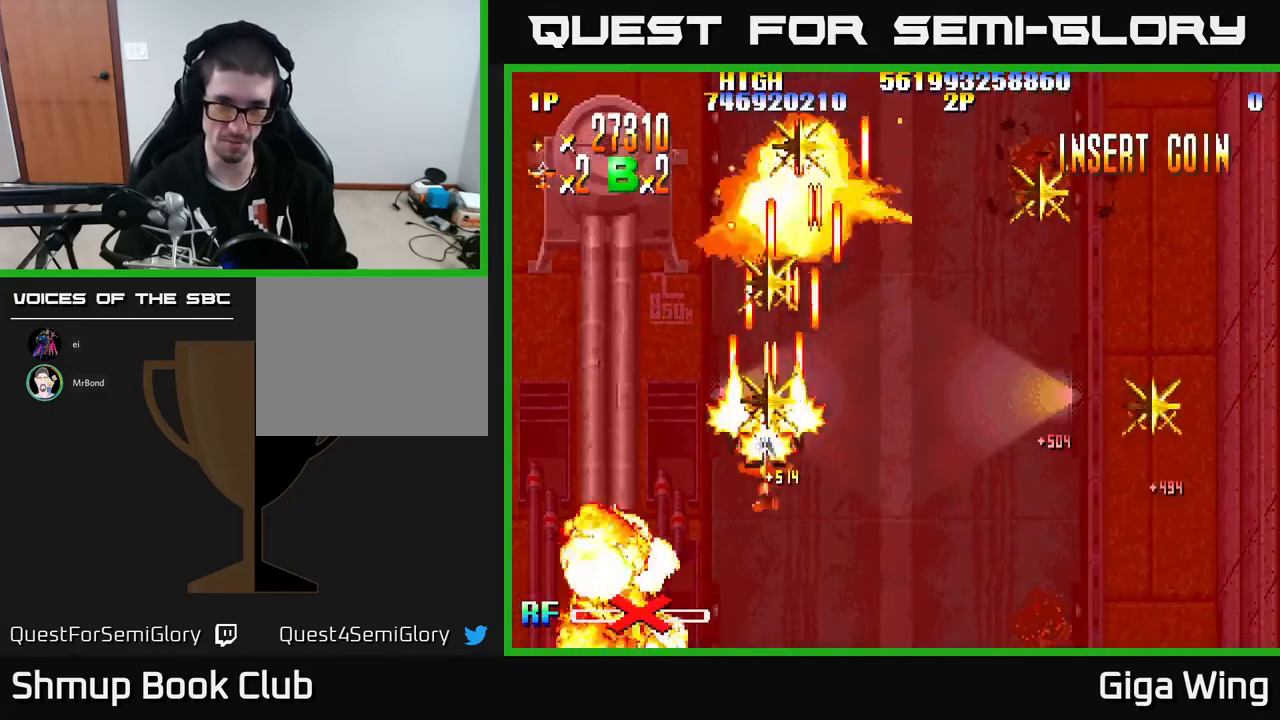
{"buttons": ["R2", "DPAD_DOWN", "DPAD_RIGHT"], "left_stick": "center", "events": [[250, "DPAD_RIGHT", "down"], [267, "DPAD_UP", "up"], [367, "DPAD_DOWN", "down"]]}
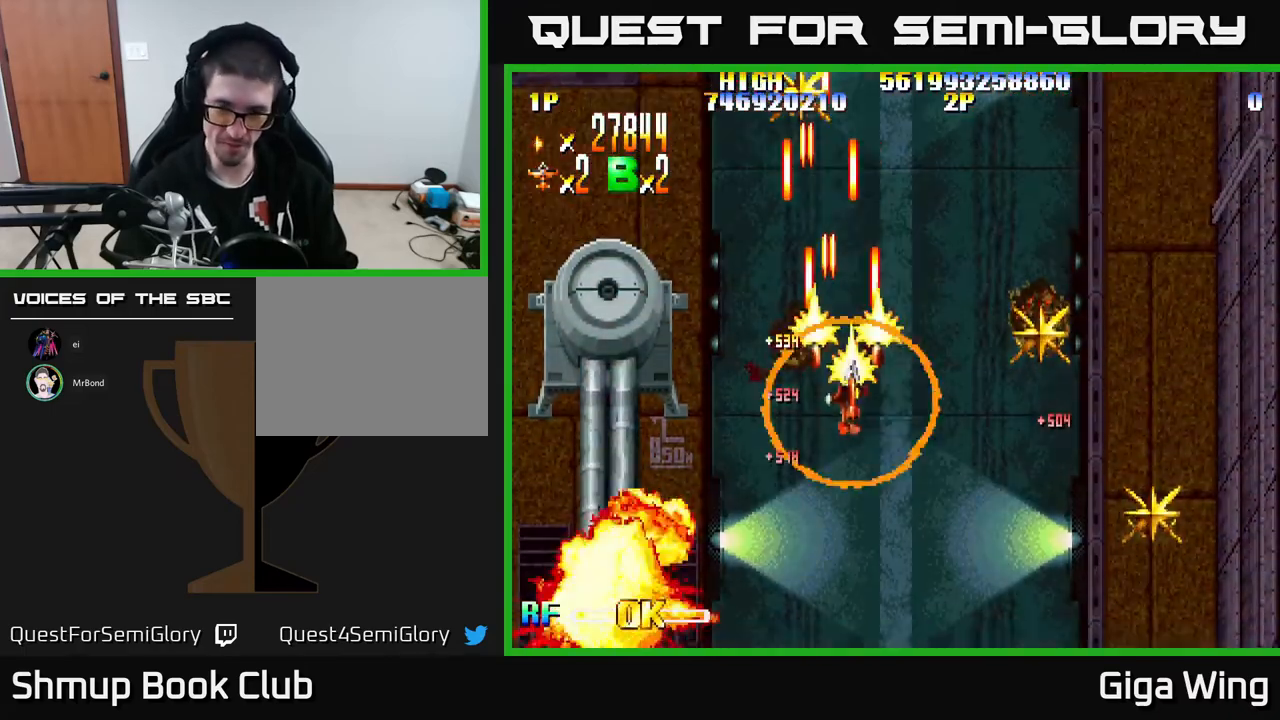
{"buttons": ["R2", "DPAD_DOWN", "DPAD_RIGHT"], "left_stick": "center", "events": []}
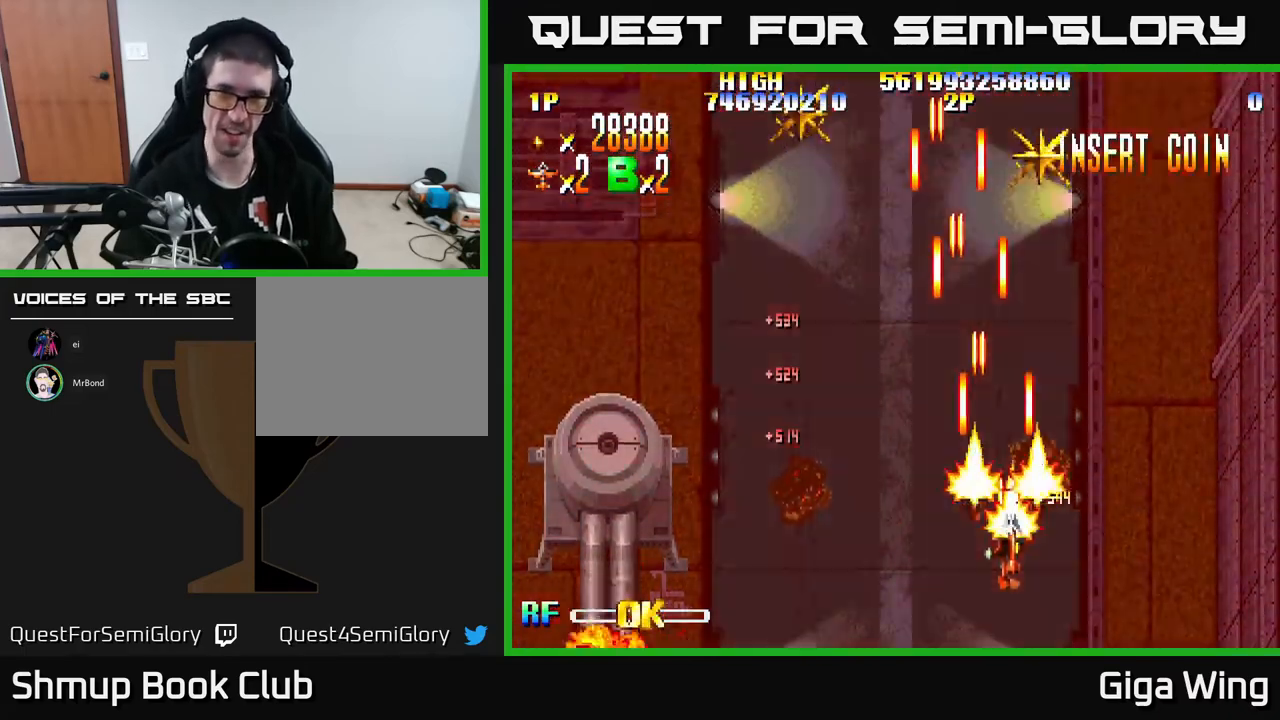
{"buttons": ["R2", "DPAD_RIGHT"], "left_stick": "center", "events": [[33, "DPAD_DOWN", "up"], [33, "DPAD_RIGHT", "up"], [67, "DPAD_LEFT", "down"], [217, "DPAD_UP", "down"], [433, "DPAD_LEFT", "up"], [450, "DPAD_UP", "up"], [467, "DPAD_RIGHT", "down"]]}
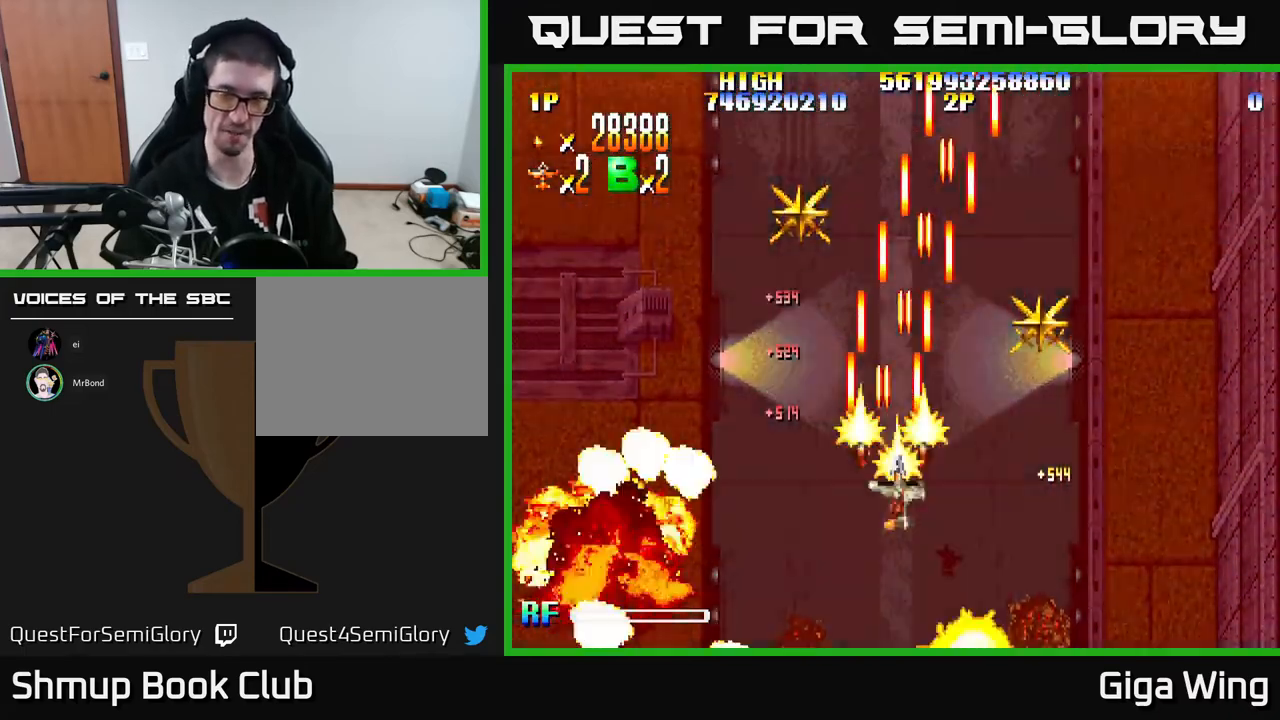
{"buttons": ["R2", "DPAD_LEFT"], "left_stick": "center", "events": [[383, "DPAD_RIGHT", "up"], [433, "DPAD_LEFT", "down"]]}
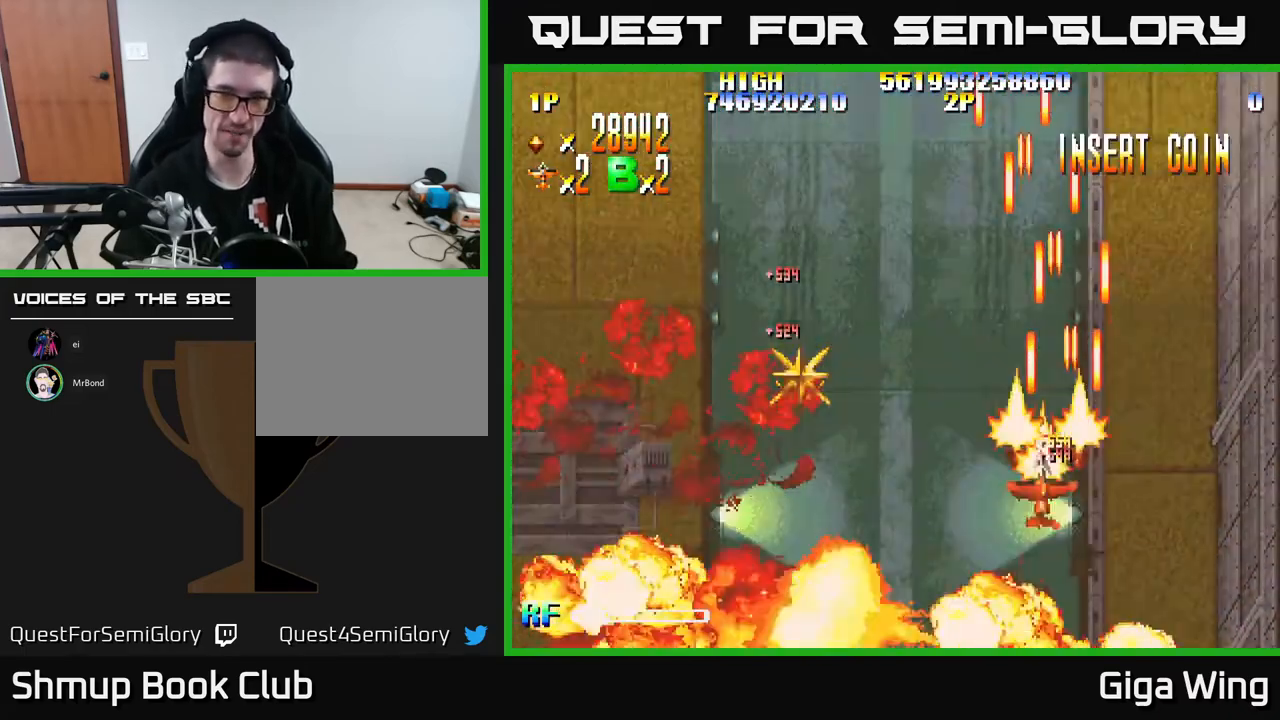
{"buttons": ["R2", "DPAD_DOWN", "DPAD_LEFT"], "left_stick": "center", "events": [[133, "DPAD_DOWN", "down"]]}
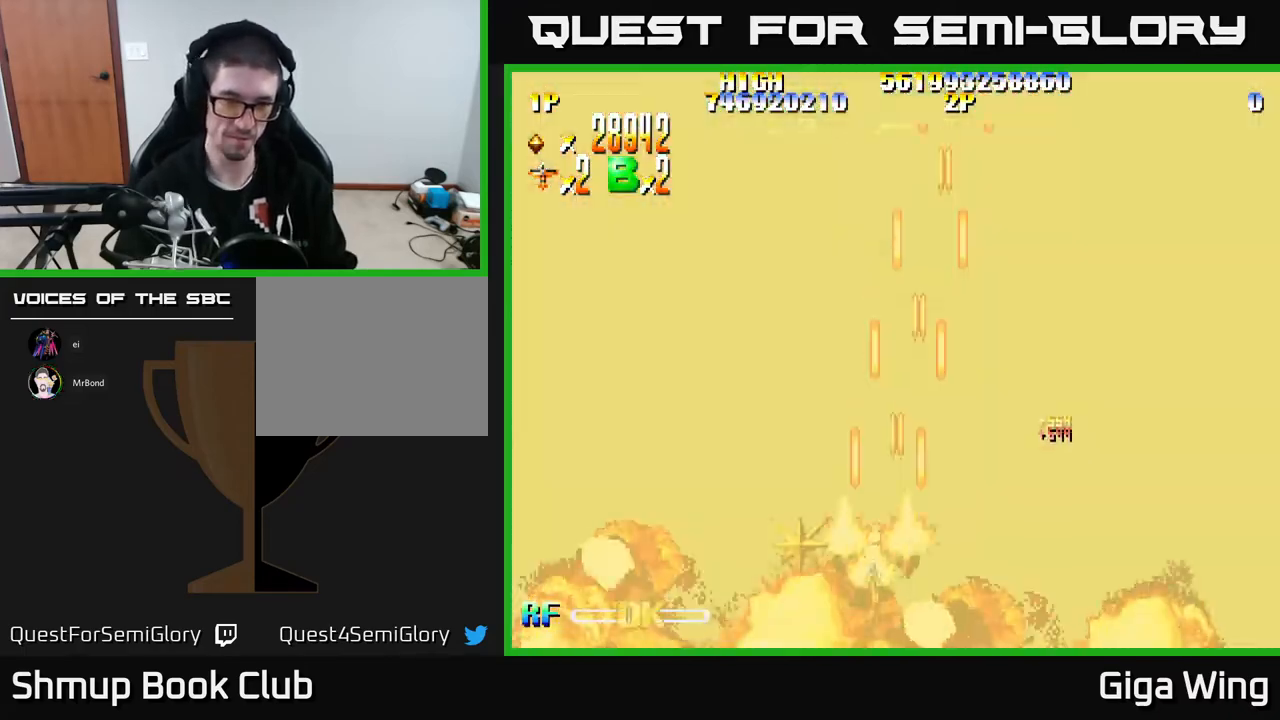
{"buttons": ["R2", "DPAD_RIGHT"], "left_stick": "center", "events": [[33, "DPAD_DOWN", "up"], [233, "DPAD_LEFT", "up"], [267, "DPAD_UP", "down"], [283, "DPAD_RIGHT", "down"], [350, "DPAD_UP", "up"]]}
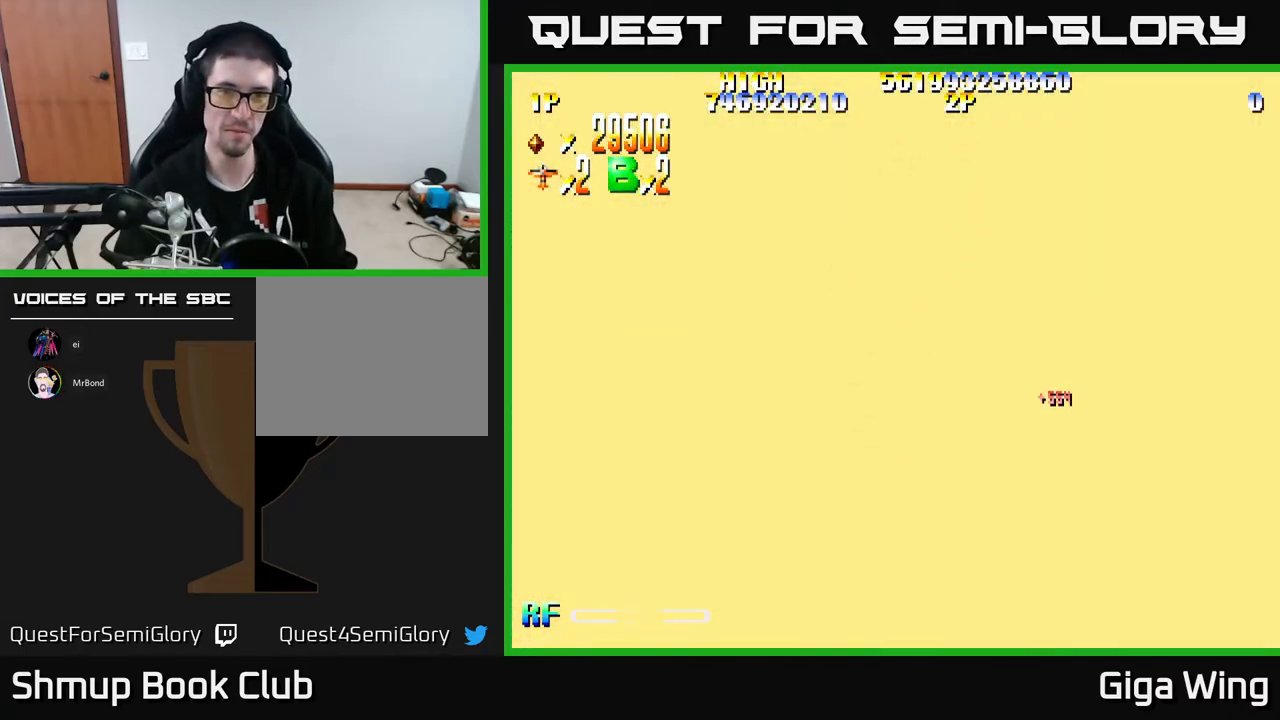
{"buttons": ["R2", "DPAD_RIGHT"], "left_stick": "center", "events": []}
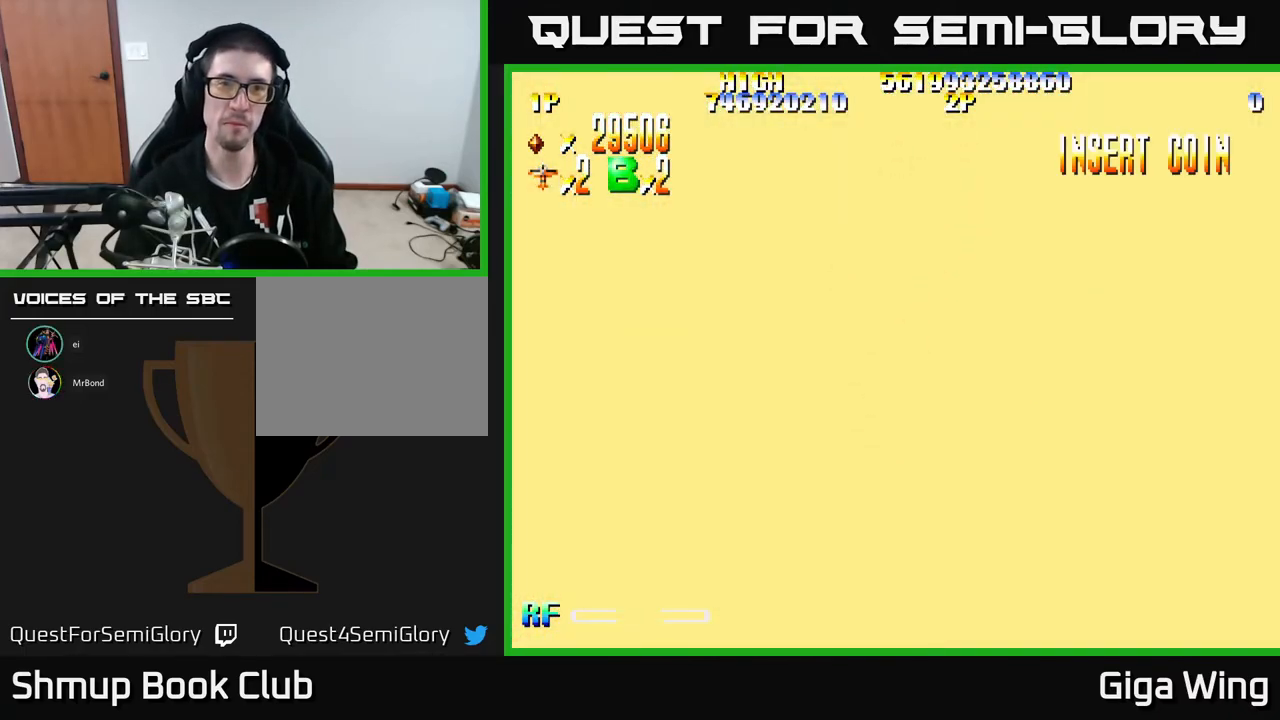
{"buttons": ["R2", "DPAD_LEFT"], "left_stick": "center", "events": [[200, "DPAD_RIGHT", "up"], [250, "DPAD_LEFT", "down"]]}